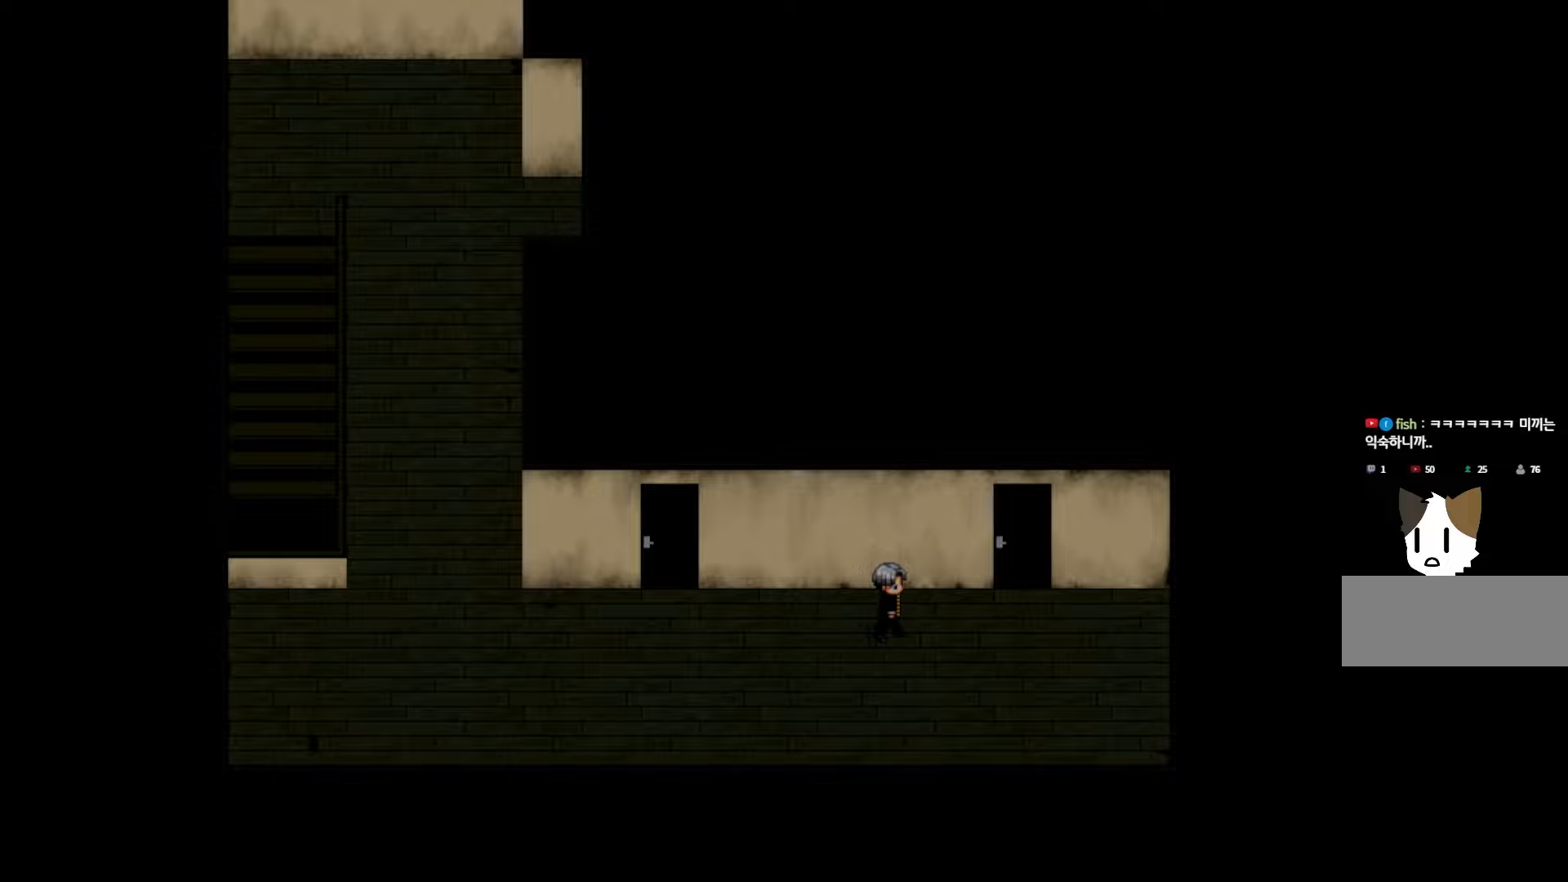
Gameplay with keyboard and mouse; each line is a JSON object with the keys held at the frame after it. "events" lists presses ("down") and releases ("up") of "1", "2", "3", "4", "5", "6", "7", "a", "d", "e", "q", "r", "s", "space" and "w" between this image and that frame as [ms after this image, input, new state], when the widget could be followed in between. No other keys are recorded. Mouse buttons are not recorded. Not read: mouse_move.
{"keys": ["space"], "events": [[483, "space", "down"]]}
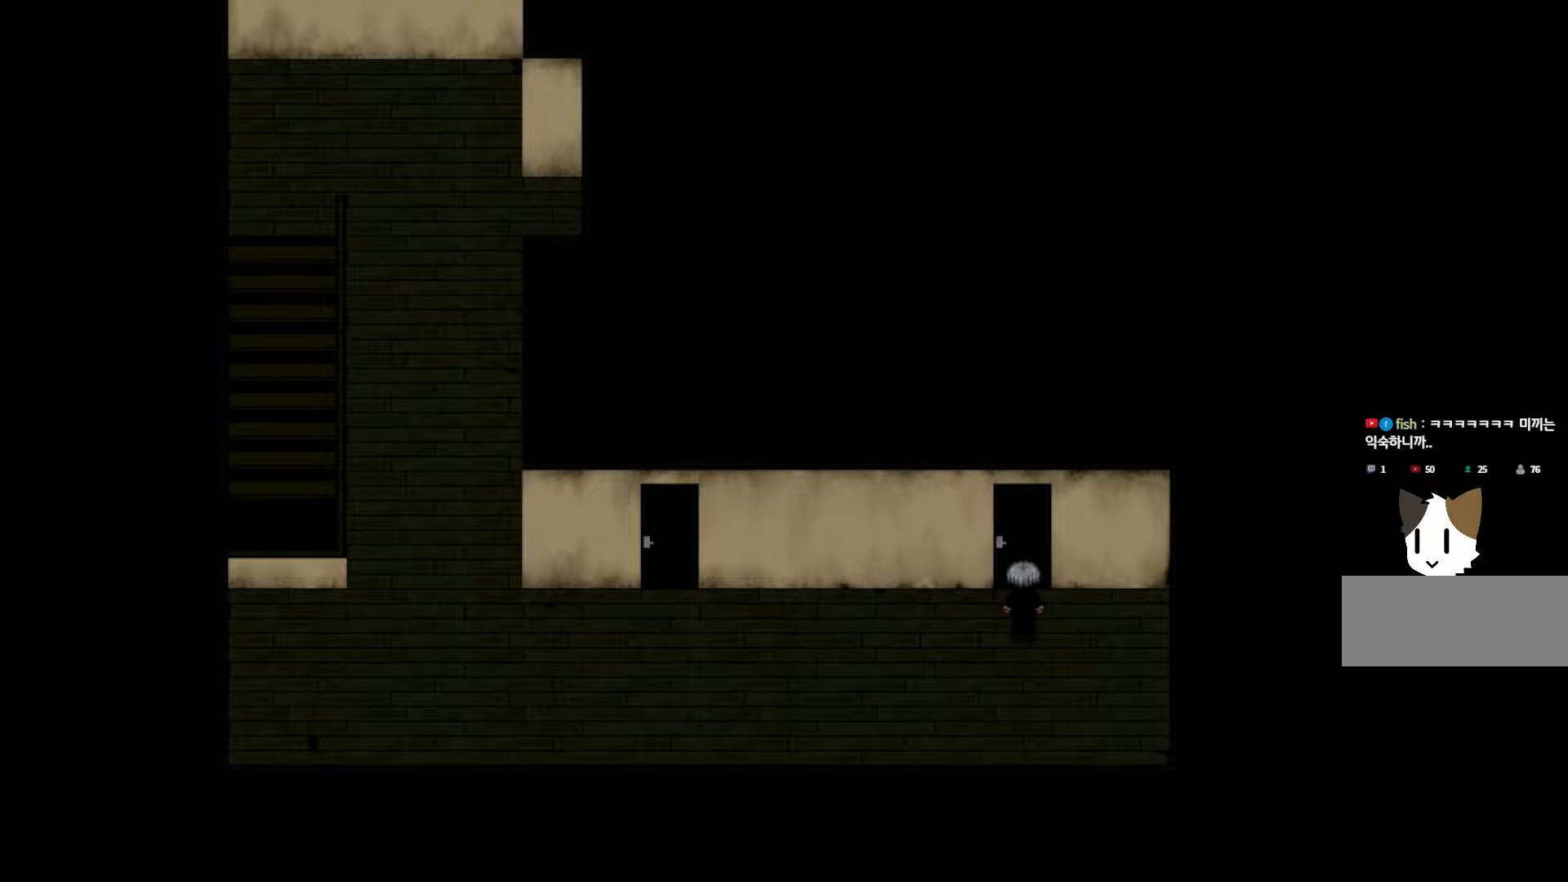
{"keys": [], "events": [[150, "space", "up"]]}
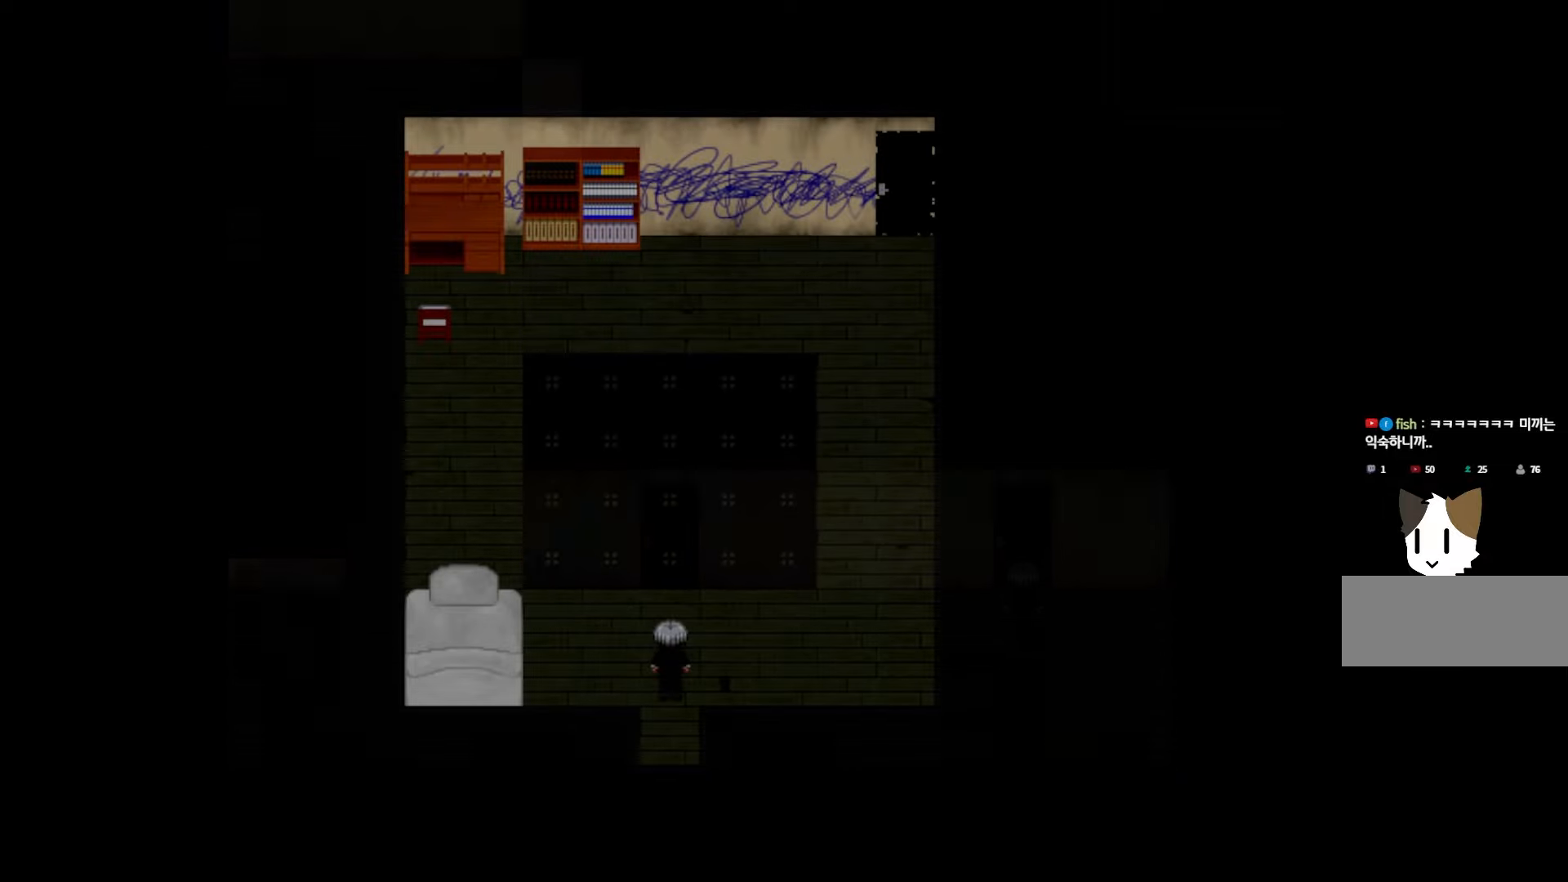
{"keys": [], "events": []}
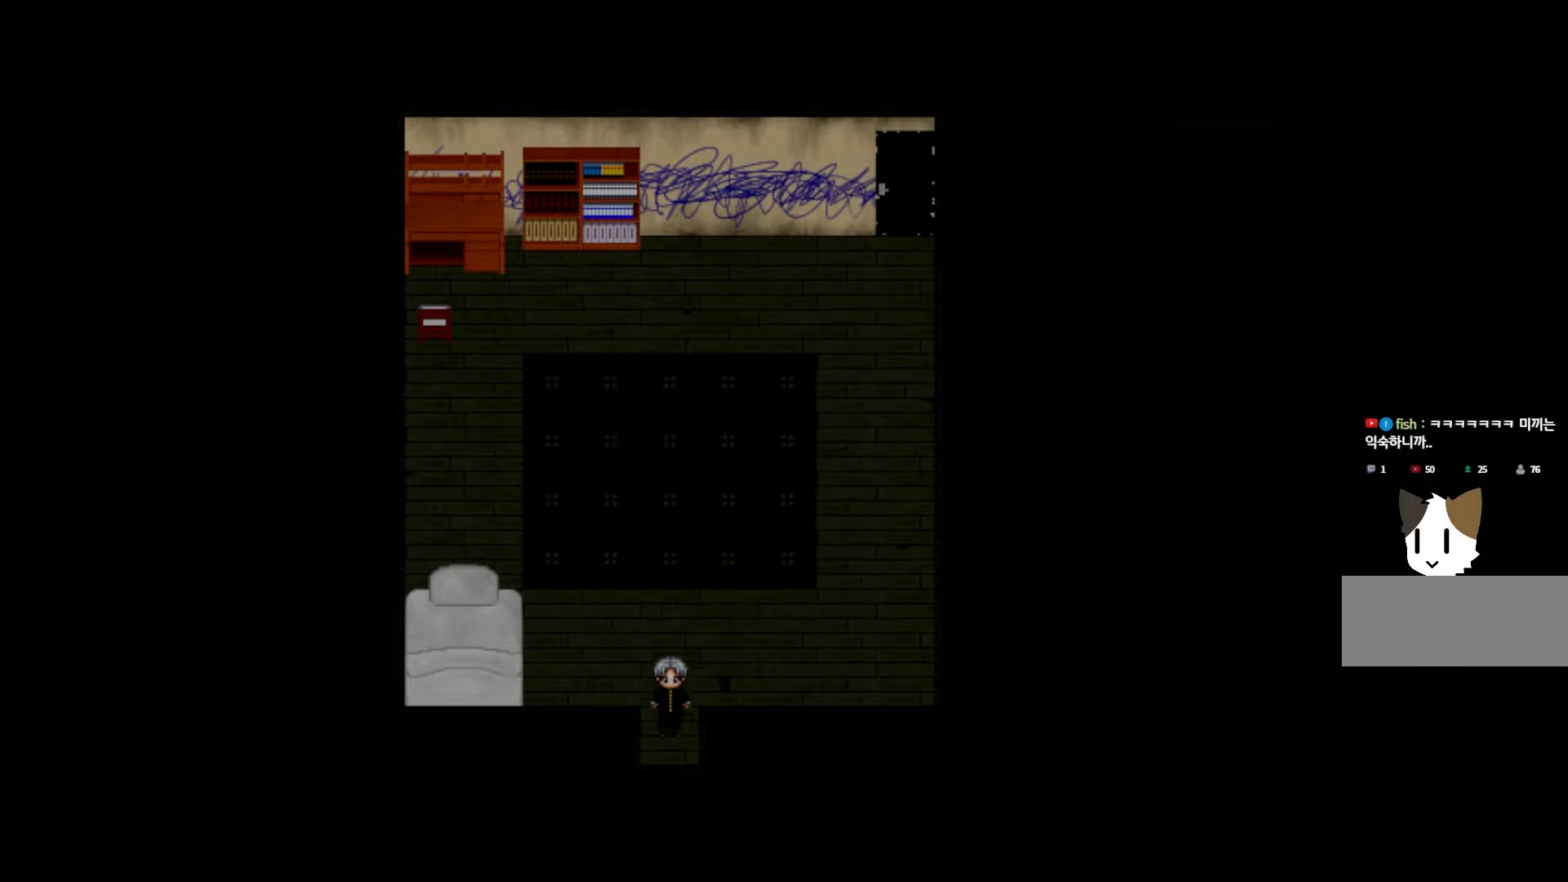
{"keys": [], "events": []}
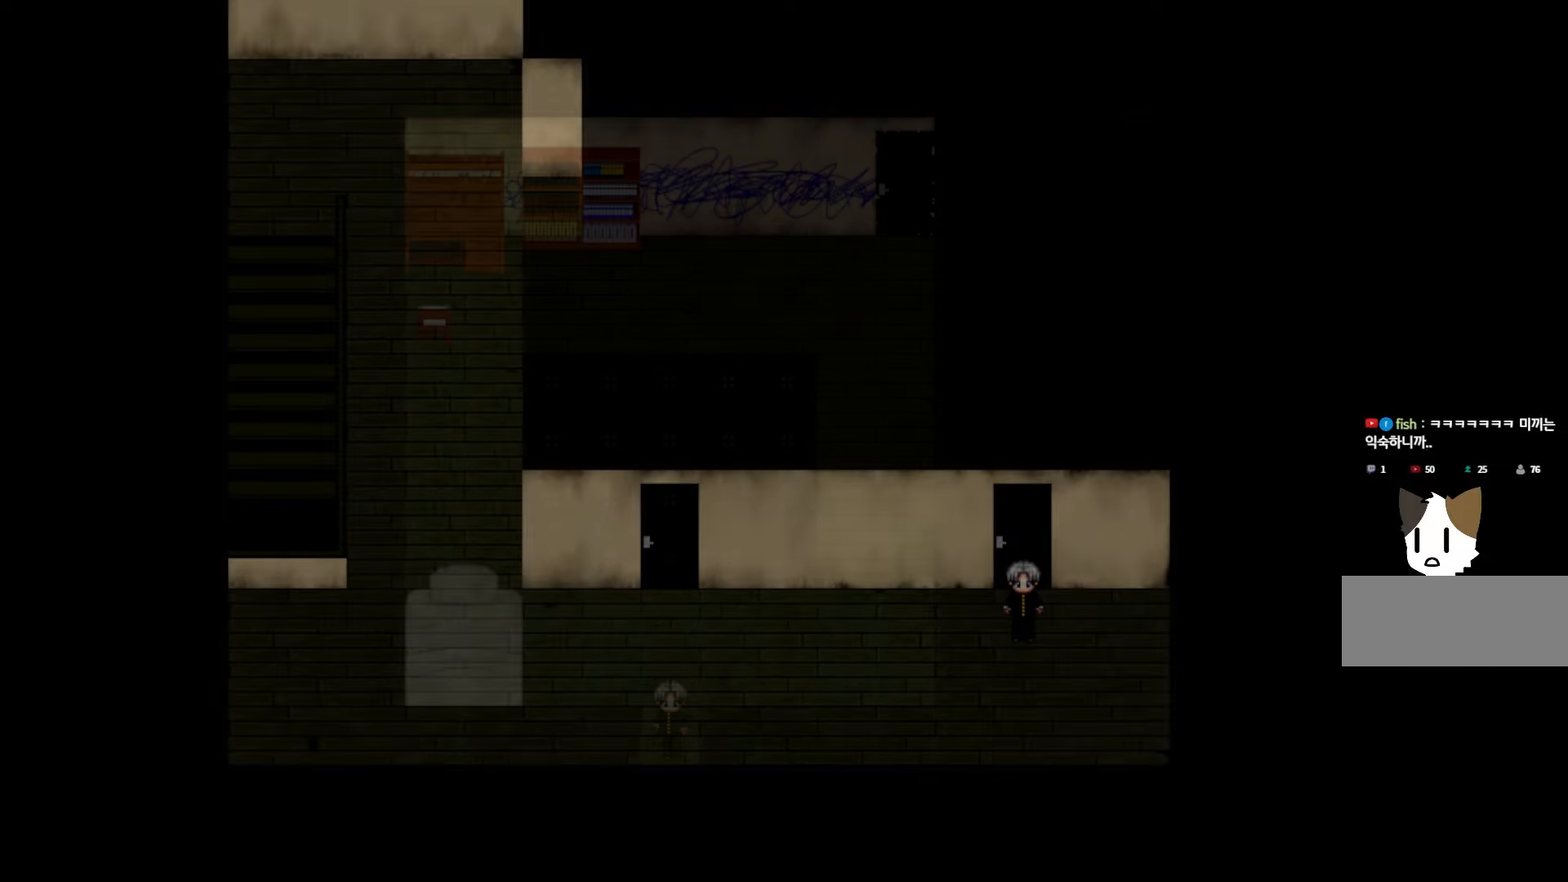
{"keys": [], "events": []}
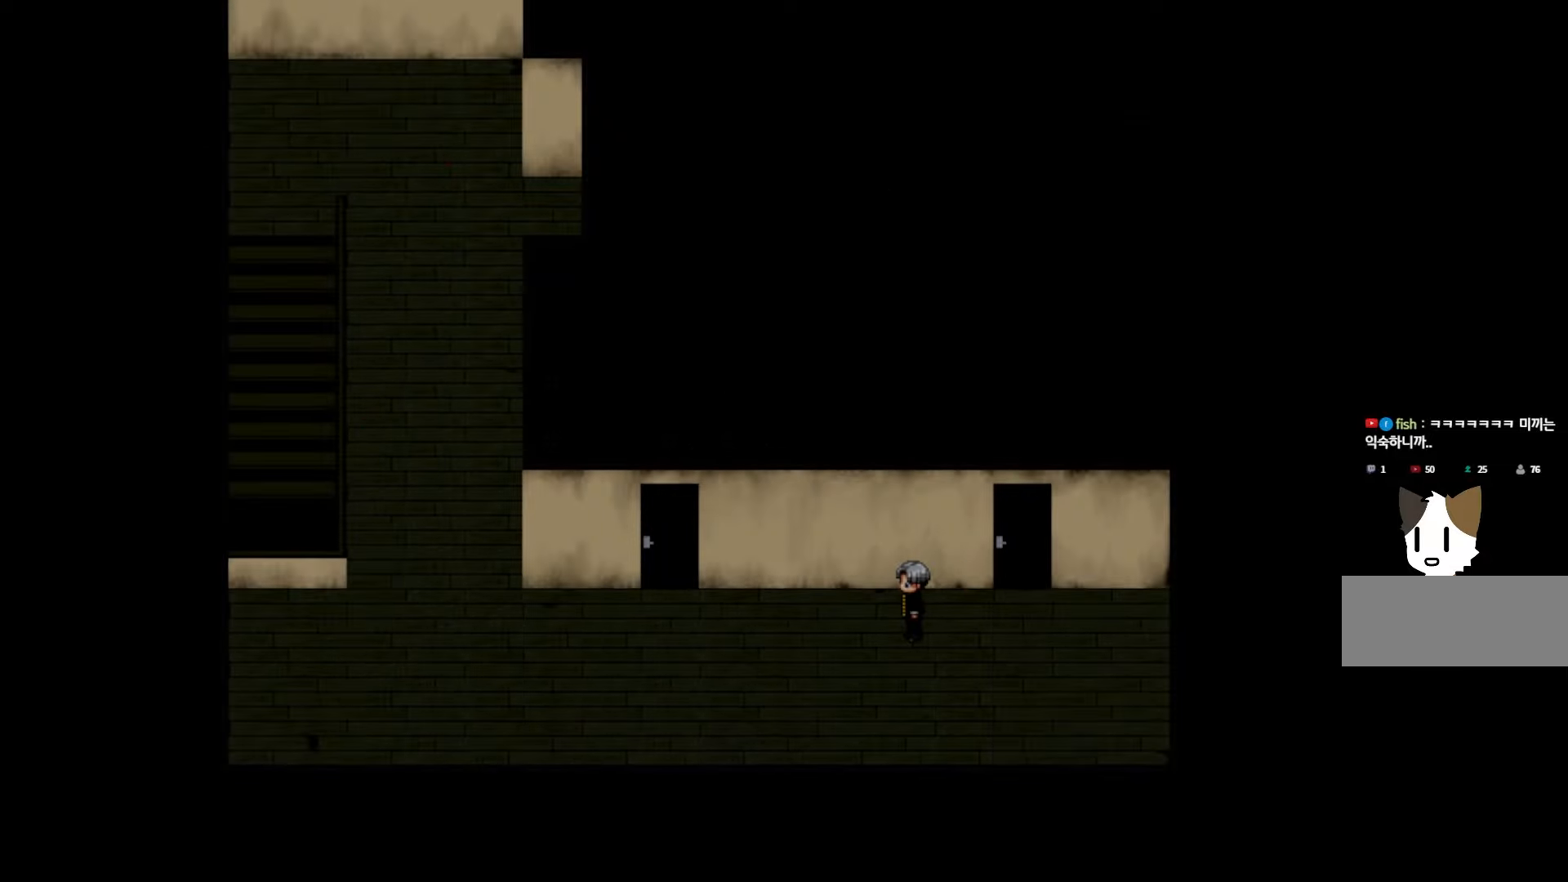
{"keys": [], "events": []}
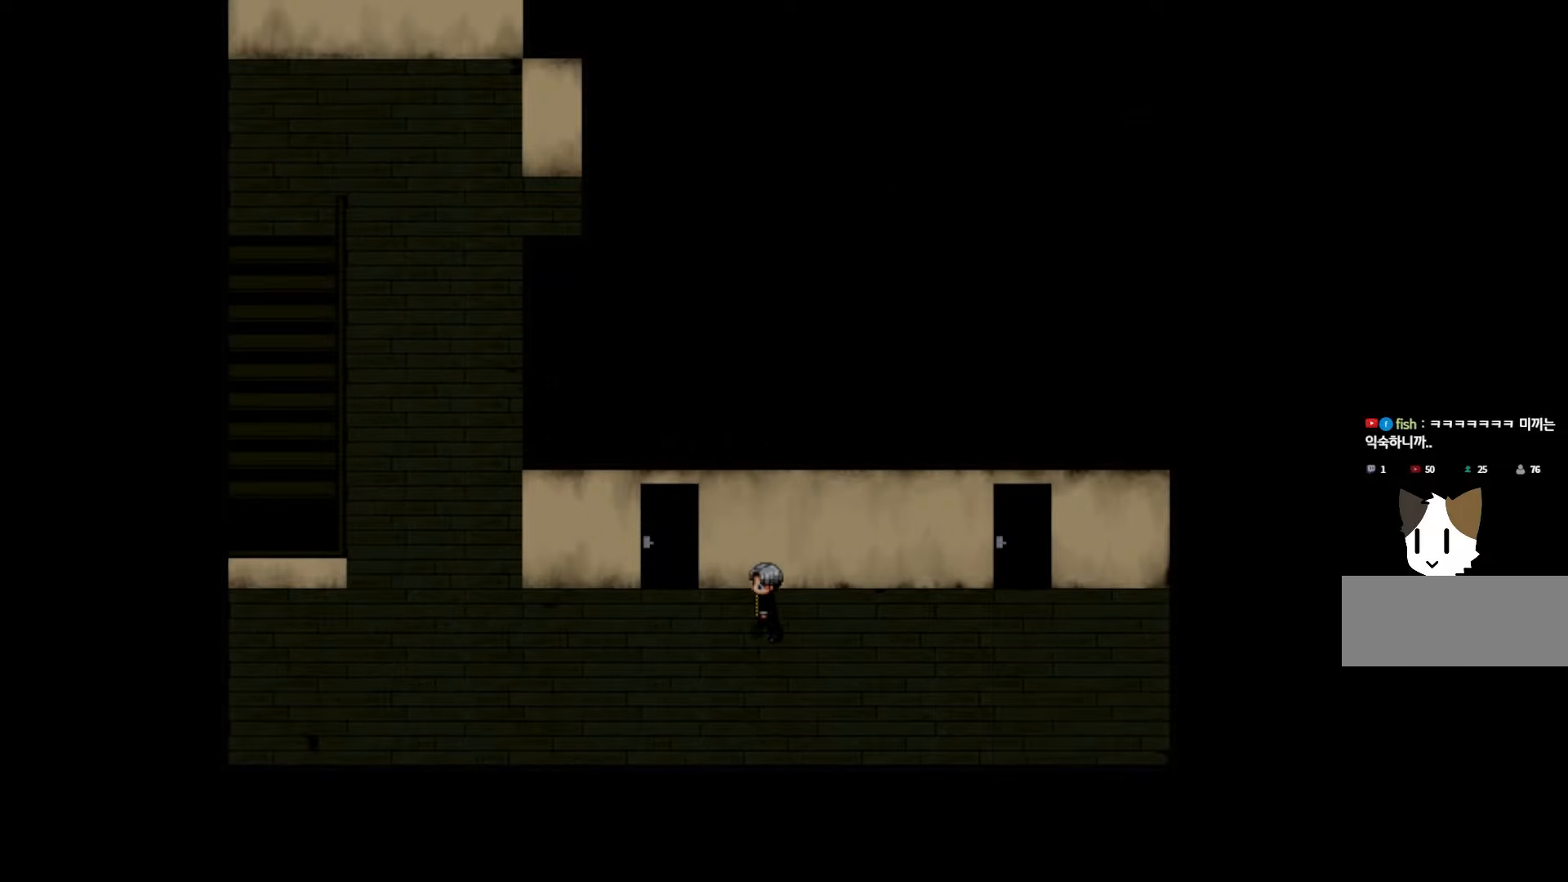
{"keys": ["space"], "events": [[383, "space", "down"]]}
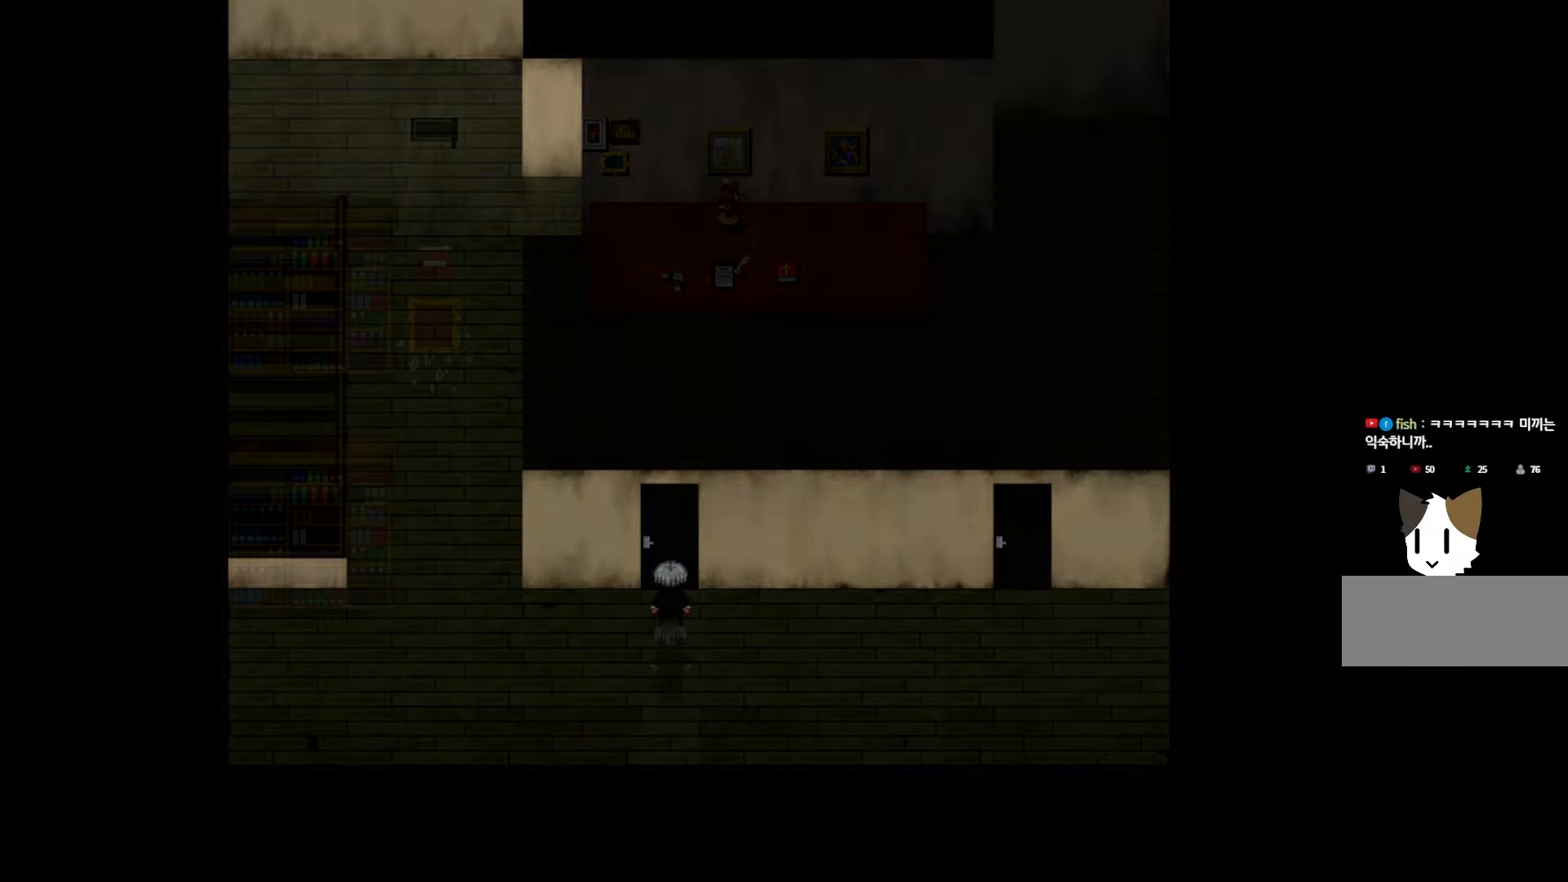
{"keys": [], "events": [[50, "space", "up"]]}
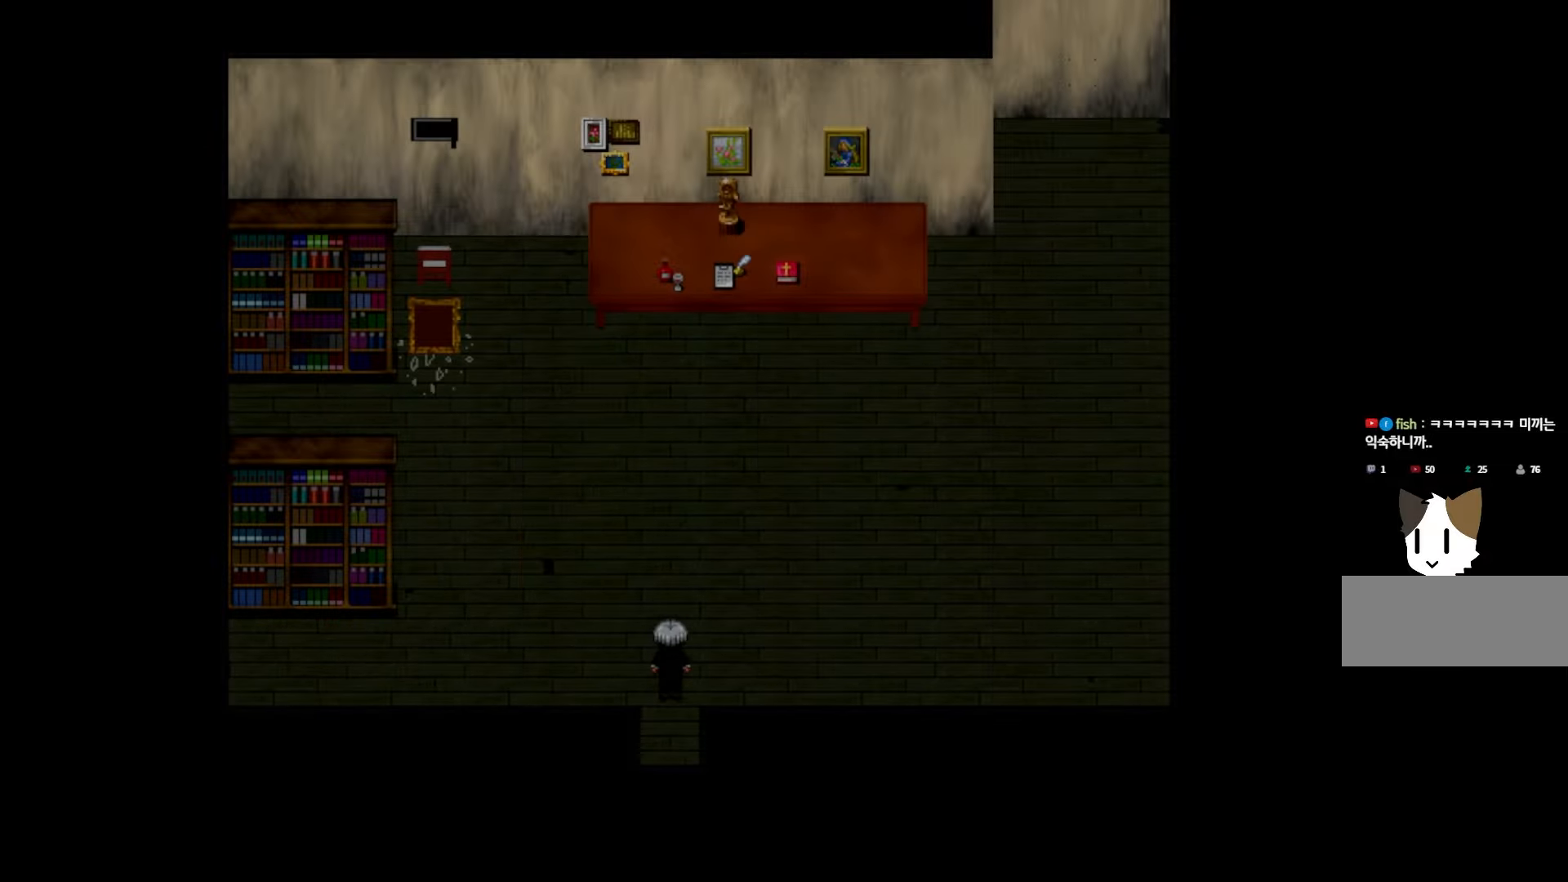
{"keys": [], "events": []}
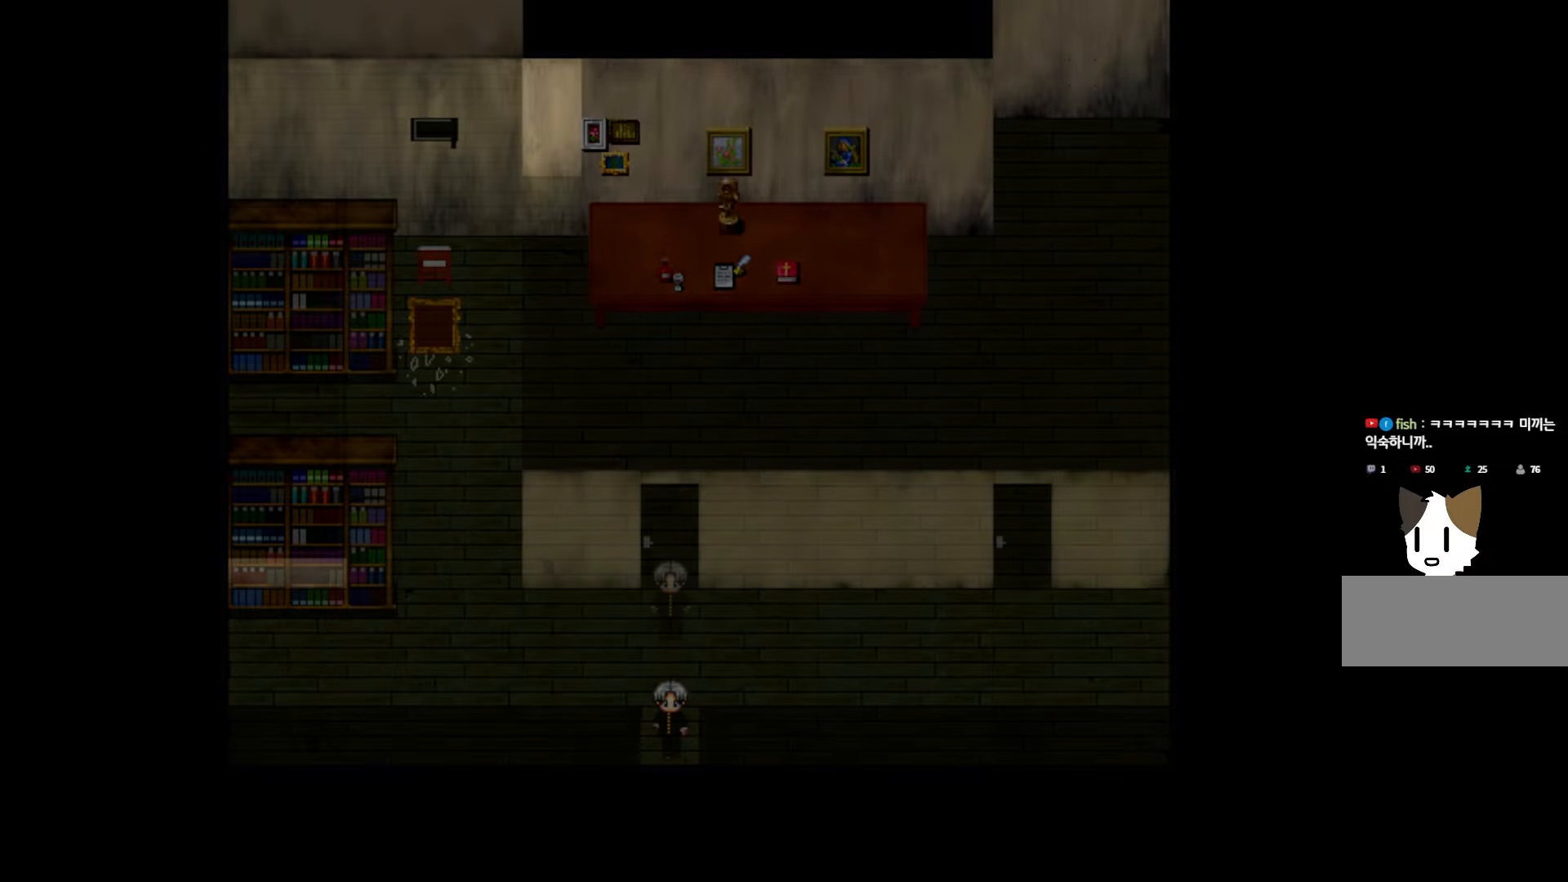
{"keys": [], "events": []}
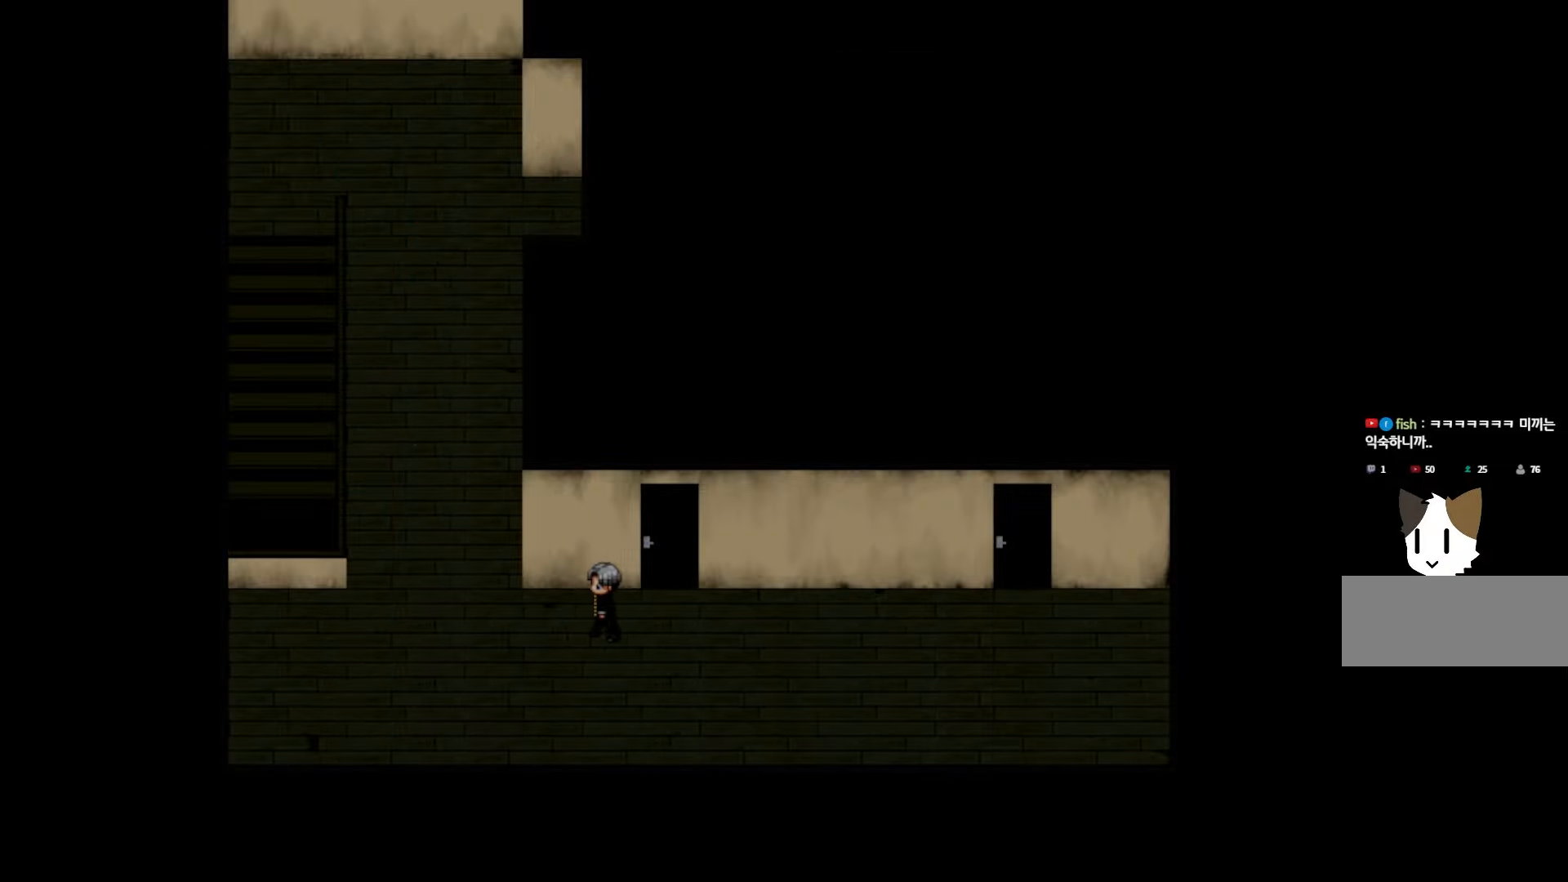
{"keys": [], "events": []}
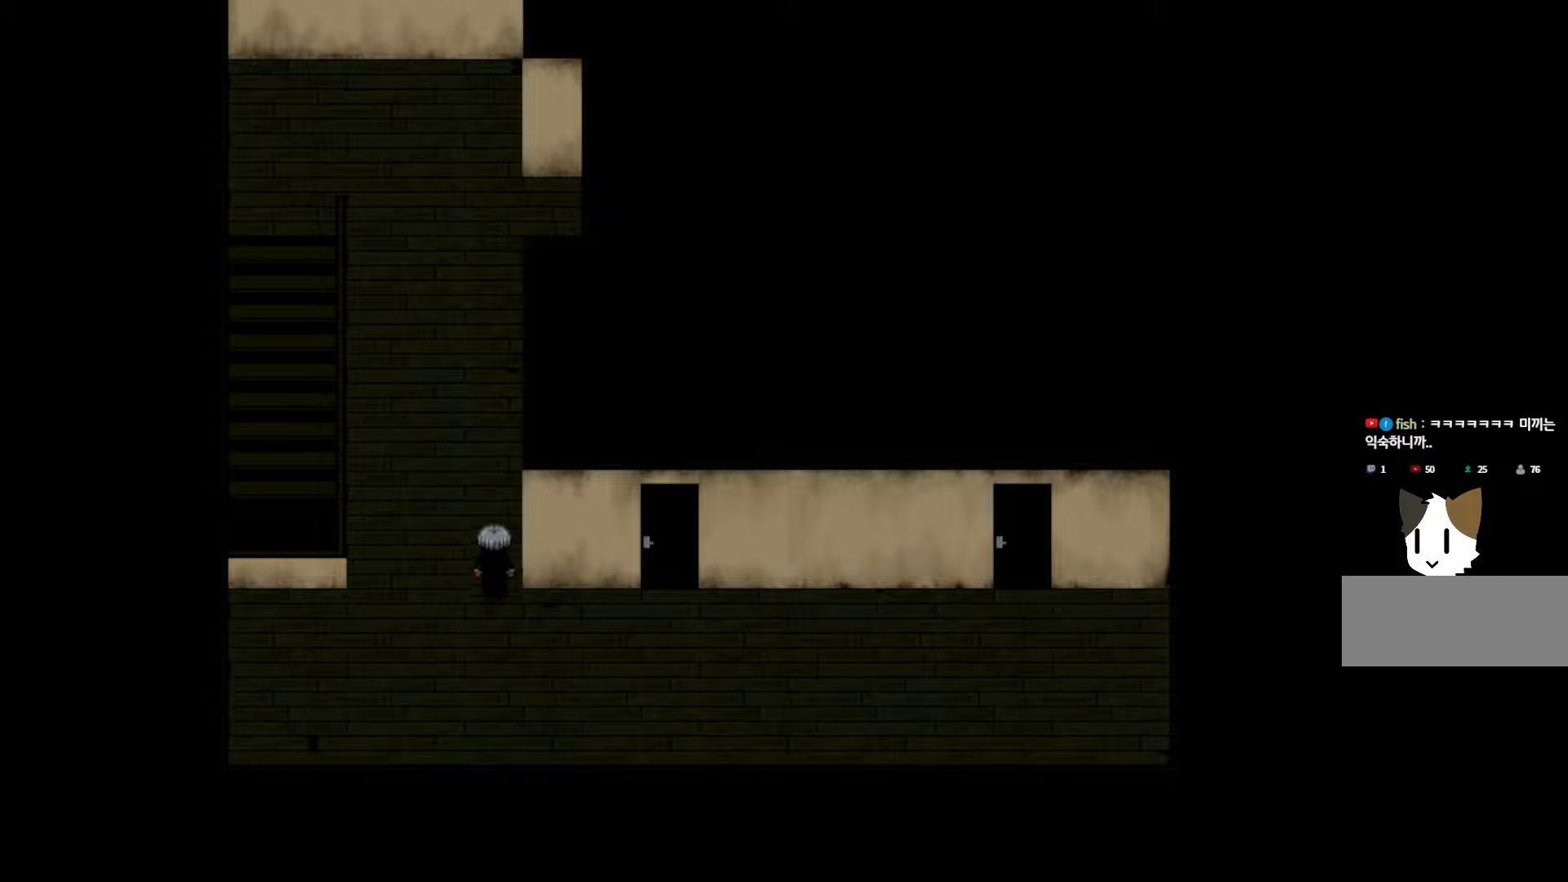
{"keys": [], "events": []}
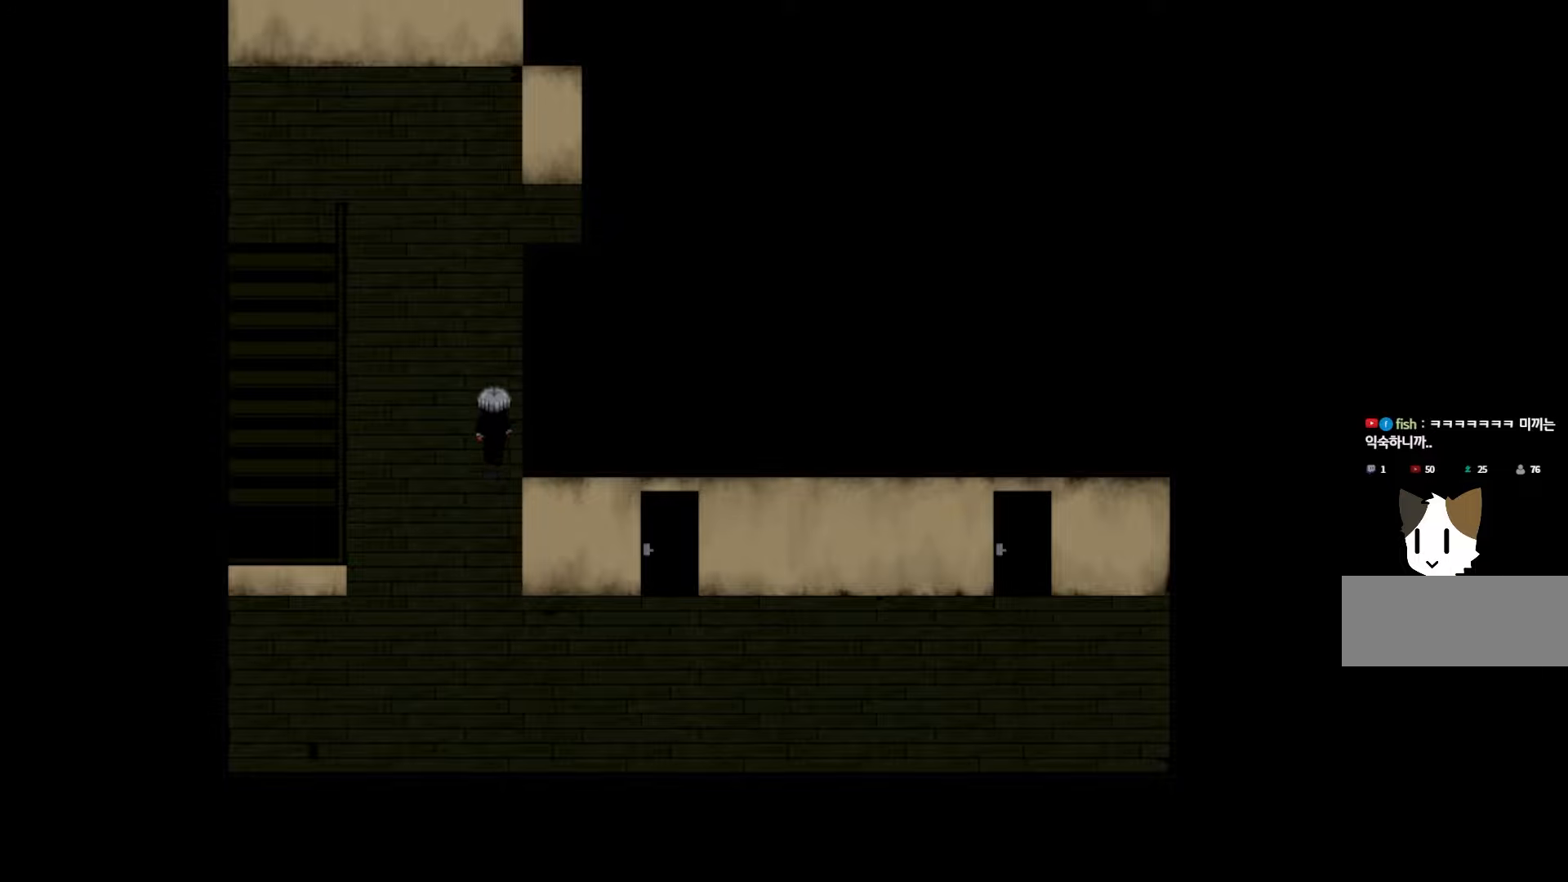
{"keys": [], "events": []}
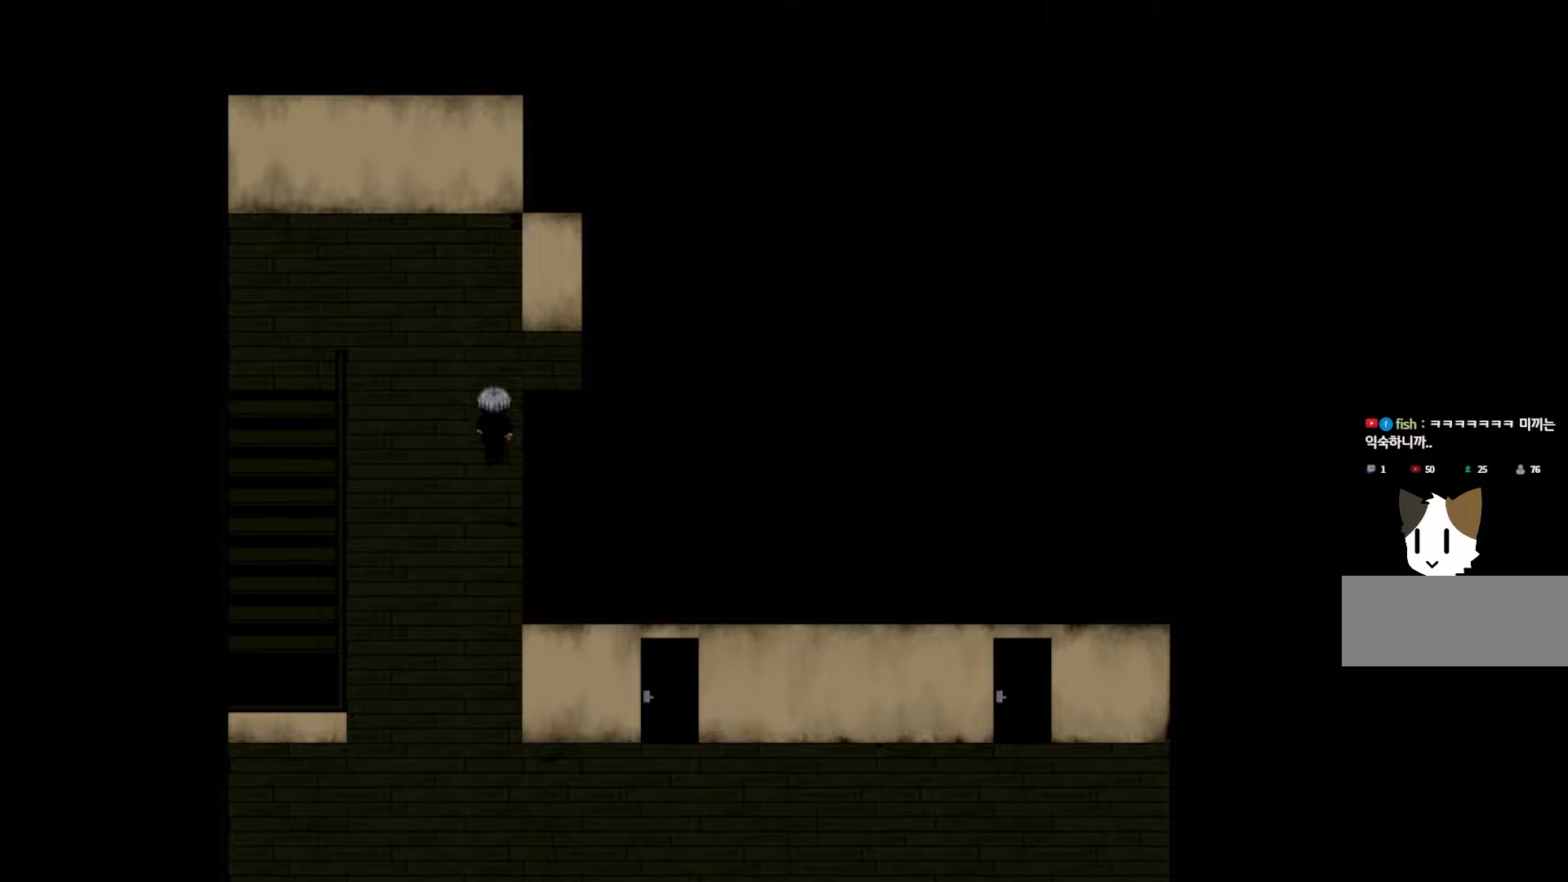
{"keys": [], "events": []}
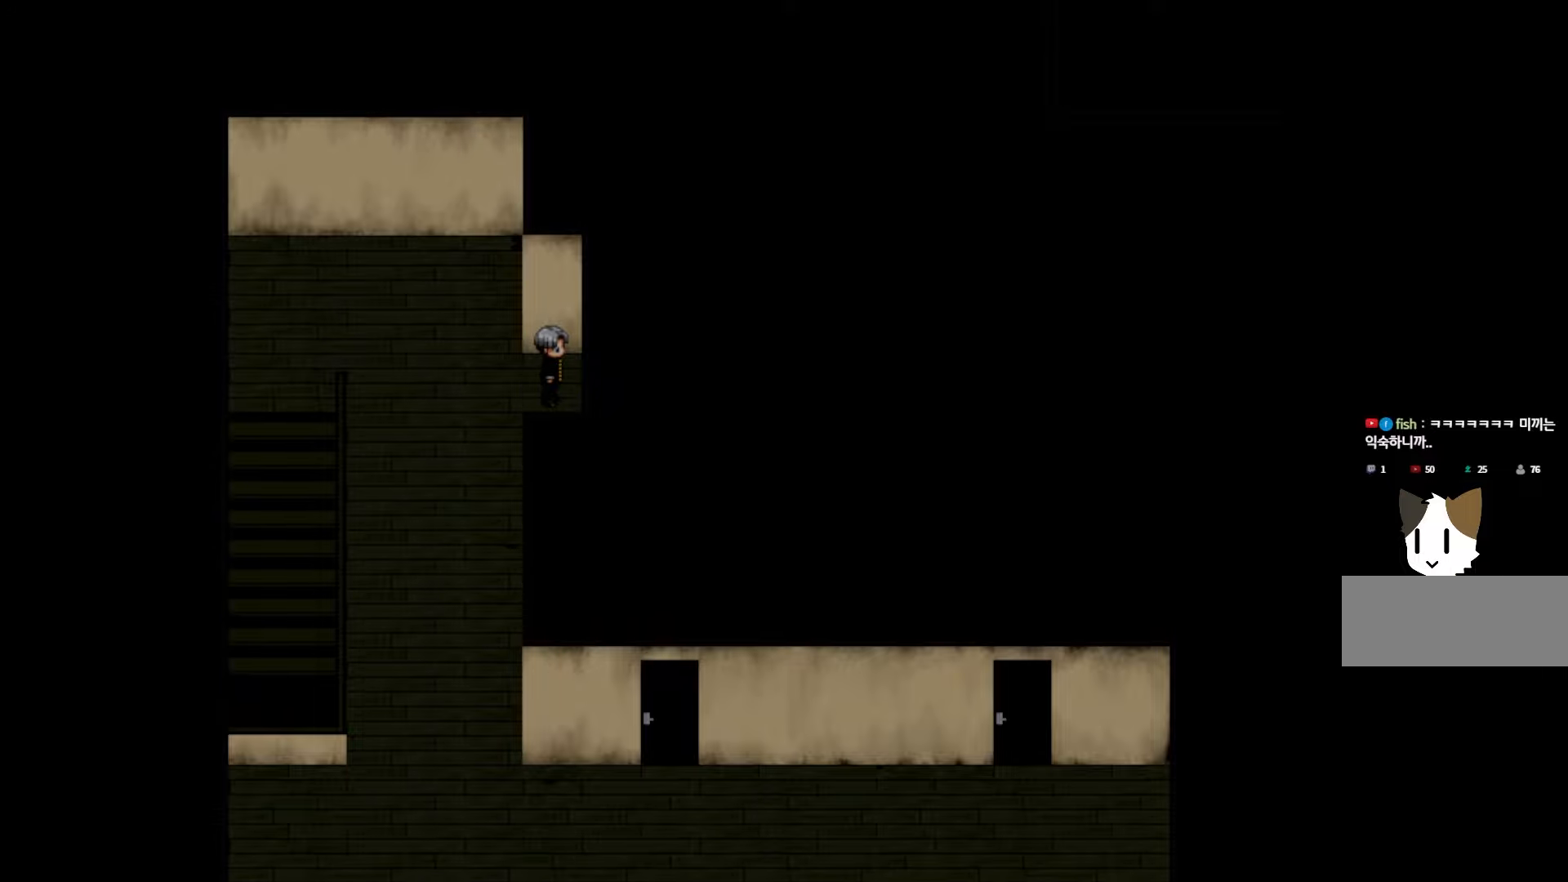
{"keys": [], "events": [[50, "space", "down"], [200, "space", "up"]]}